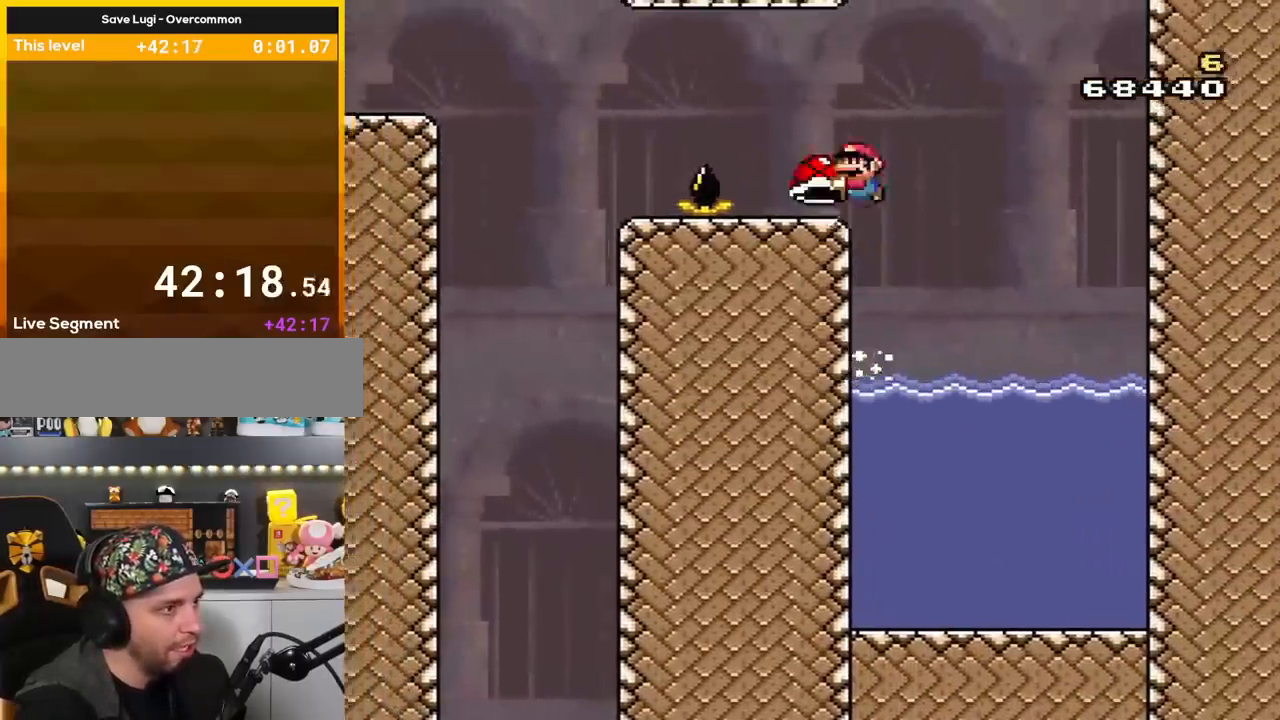
Gameplay with a controller (Nintendo layout); each line is a JSON object with the inputs held at the frame after it. "events" lists button and stick changes between this image and that frame as [ms after this image, input, new state], when the widget could be followed in between. Not read: L3 R3.
{"buttons": ["B", "Y", "DPAD_RIGHT"], "events": [[16, "DPAD_UP", "up"], [133, "B", "up"], [166, "DPAD_LEFT", "up"], [200, "DPAD_RIGHT", "down"], [483, "B", "down"]]}
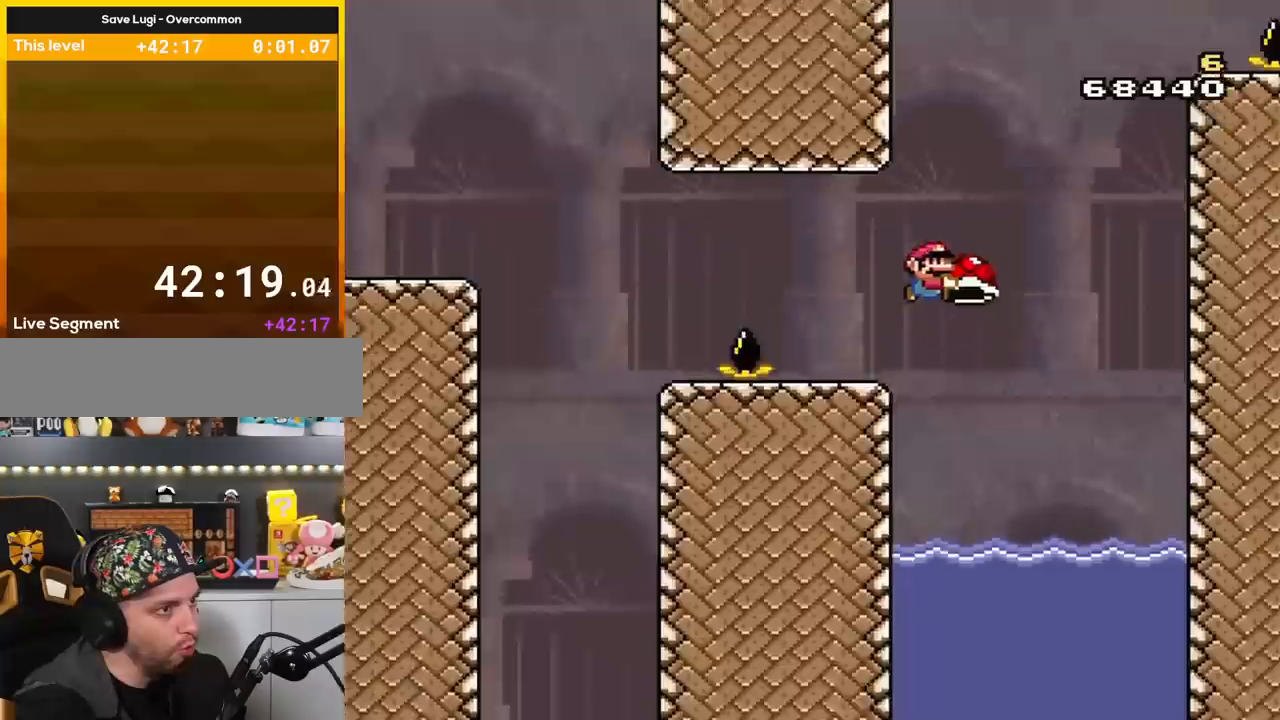
{"buttons": ["B"], "events": [[117, "DPAD_LEFT", "down"], [117, "DPAD_RIGHT", "up"], [200, "DPAD_LEFT", "up"], [200, "DPAD_UP", "down"], [234, "DPAD_RIGHT", "down"], [234, "DPAD_UP", "up"], [384, "DPAD_RIGHT", "up"], [417, "Y", "up"]]}
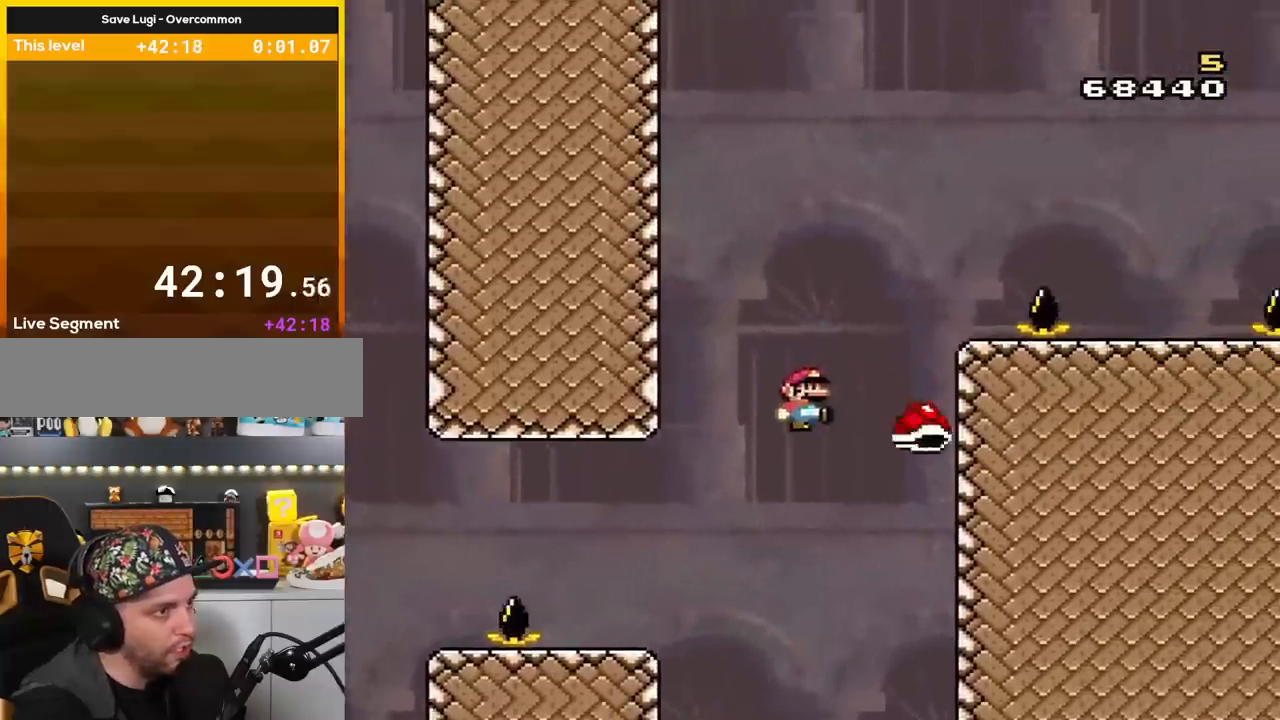
{"buttons": ["B", "Y", "DPAD_RIGHT"], "events": [[16, "Y", "down"], [100, "DPAD_LEFT", "down"], [166, "DPAD_LEFT", "up"], [200, "DPAD_RIGHT", "down"]]}
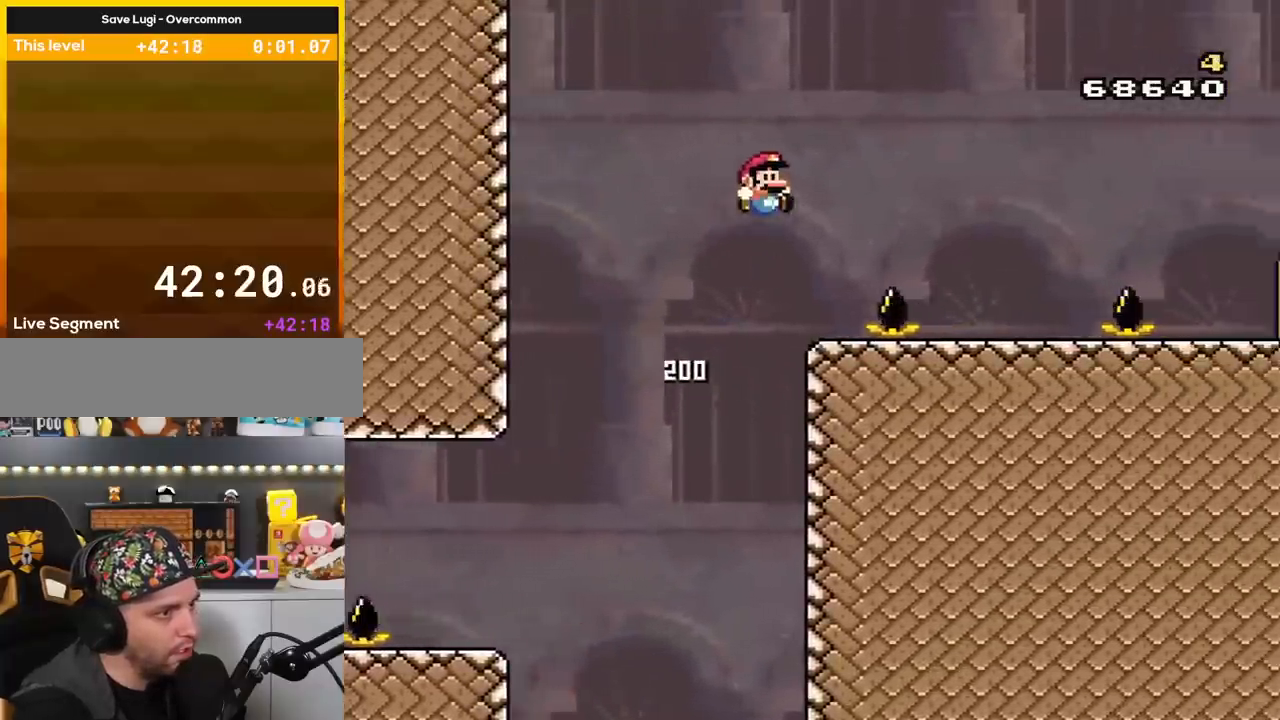
{"buttons": ["Y", "DPAD_RIGHT"], "events": [[484, "B", "up"]]}
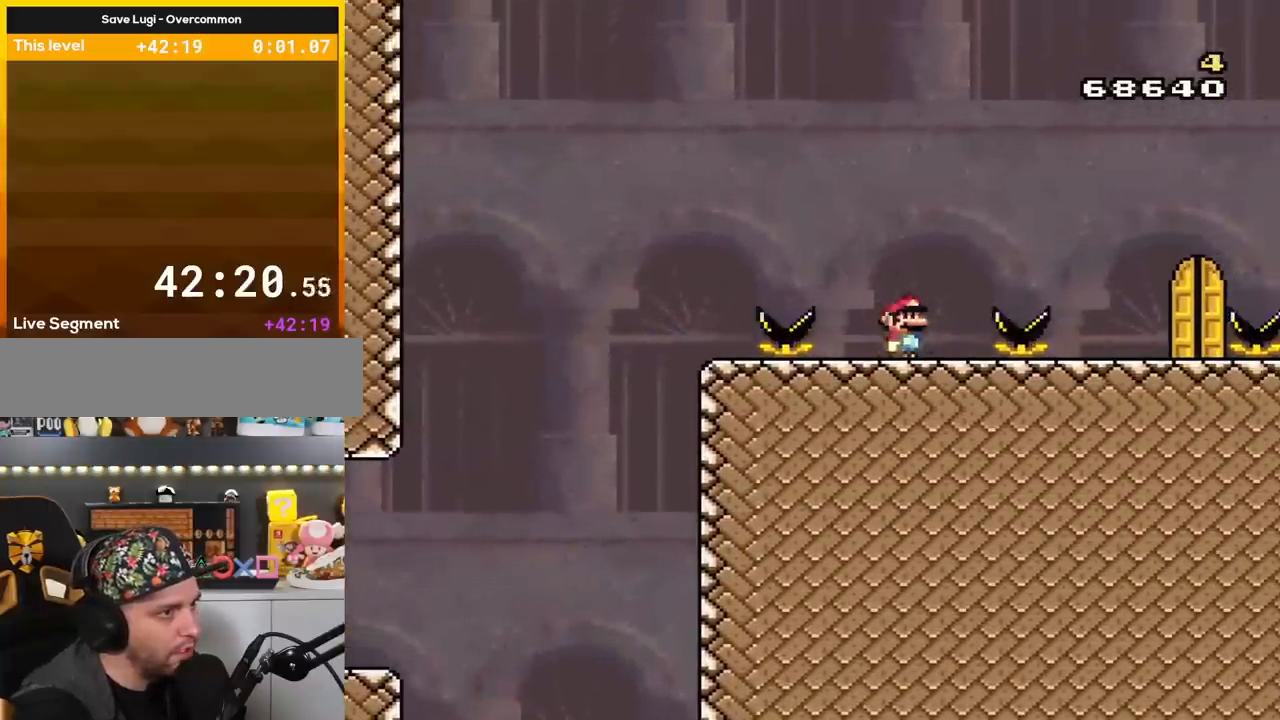
{"buttons": ["Y", "DPAD_RIGHT"], "events": [[83, "B", "down"], [166, "B", "up"]]}
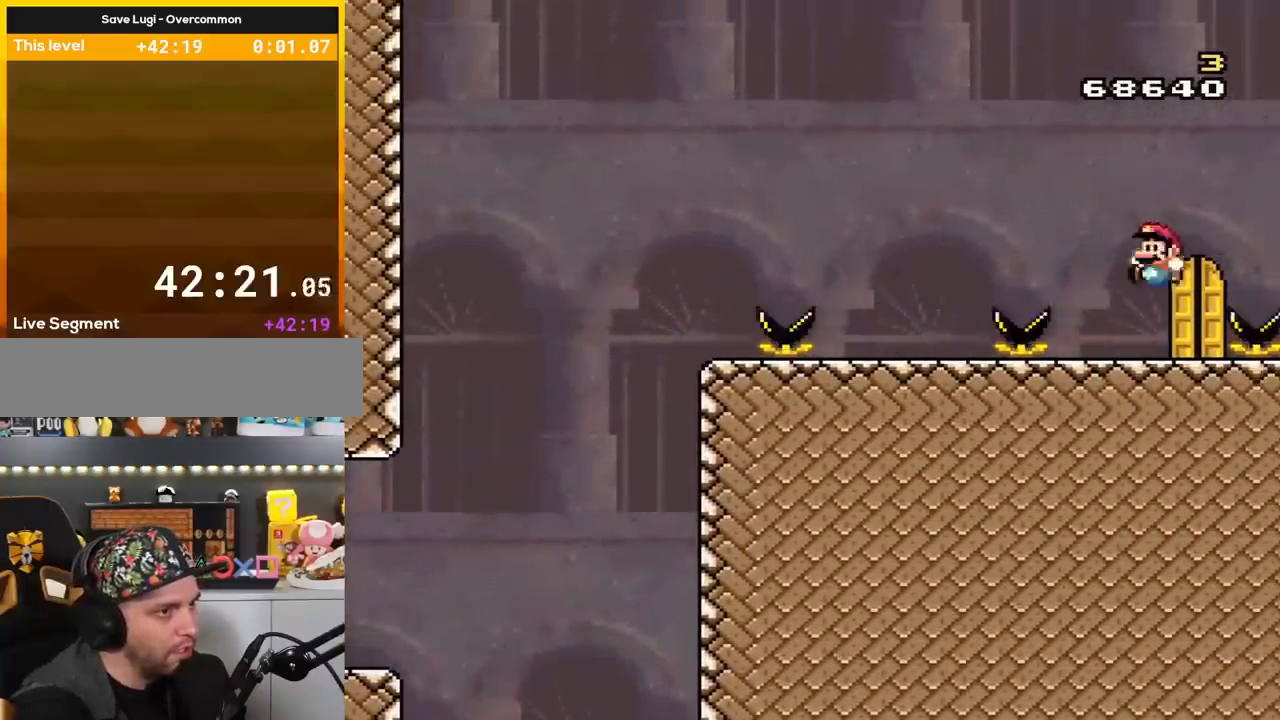
{"buttons": ["Y"], "events": [[50, "DPAD_RIGHT", "up"], [83, "DPAD_LEFT", "down"], [167, "DPAD_LEFT", "up"], [234, "DPAD_RIGHT", "down"], [384, "DPAD_RIGHT", "up"]]}
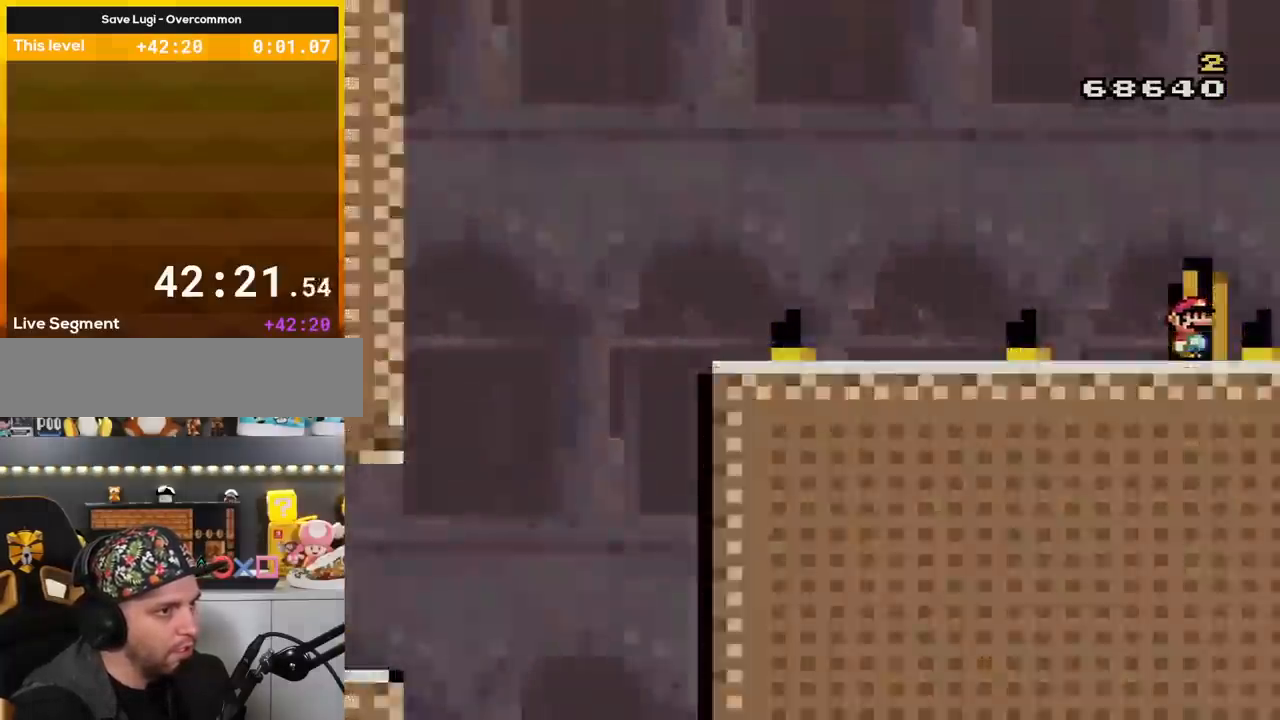
{"buttons": [], "events": [[16, "DPAD_UP", "down"], [133, "DPAD_UP", "up"], [333, "Y", "up"]]}
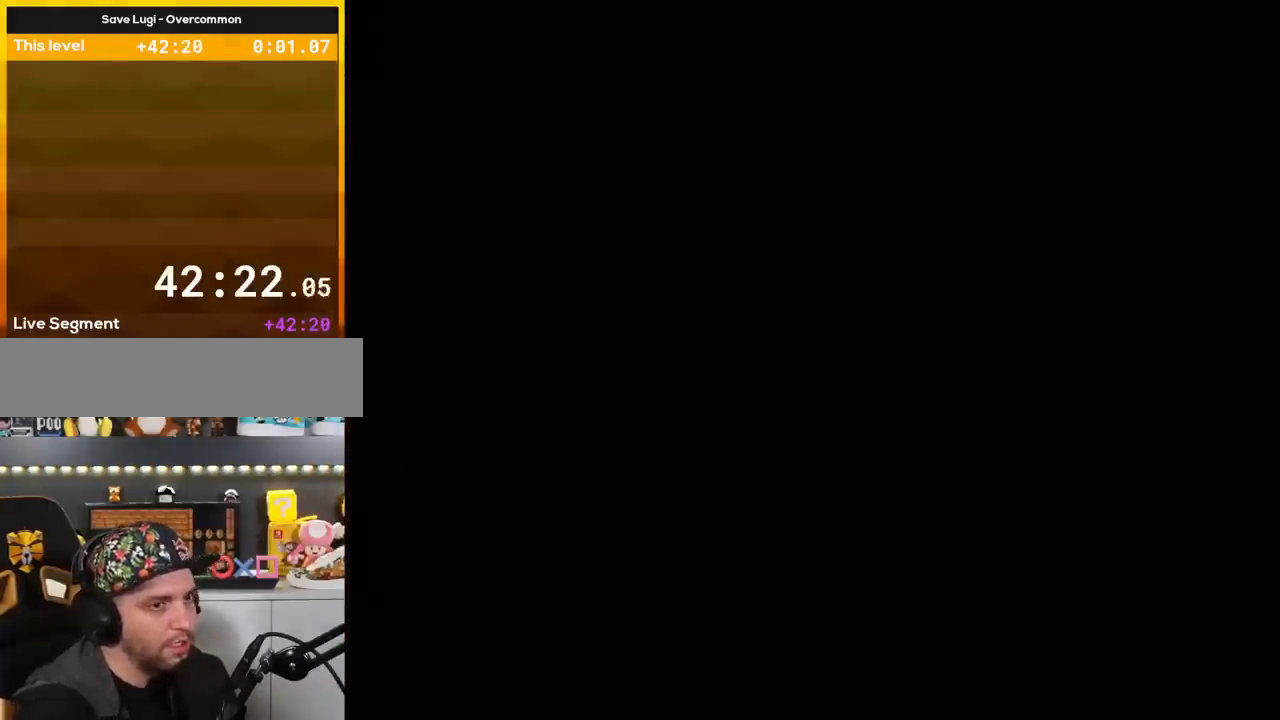
{"buttons": [], "events": []}
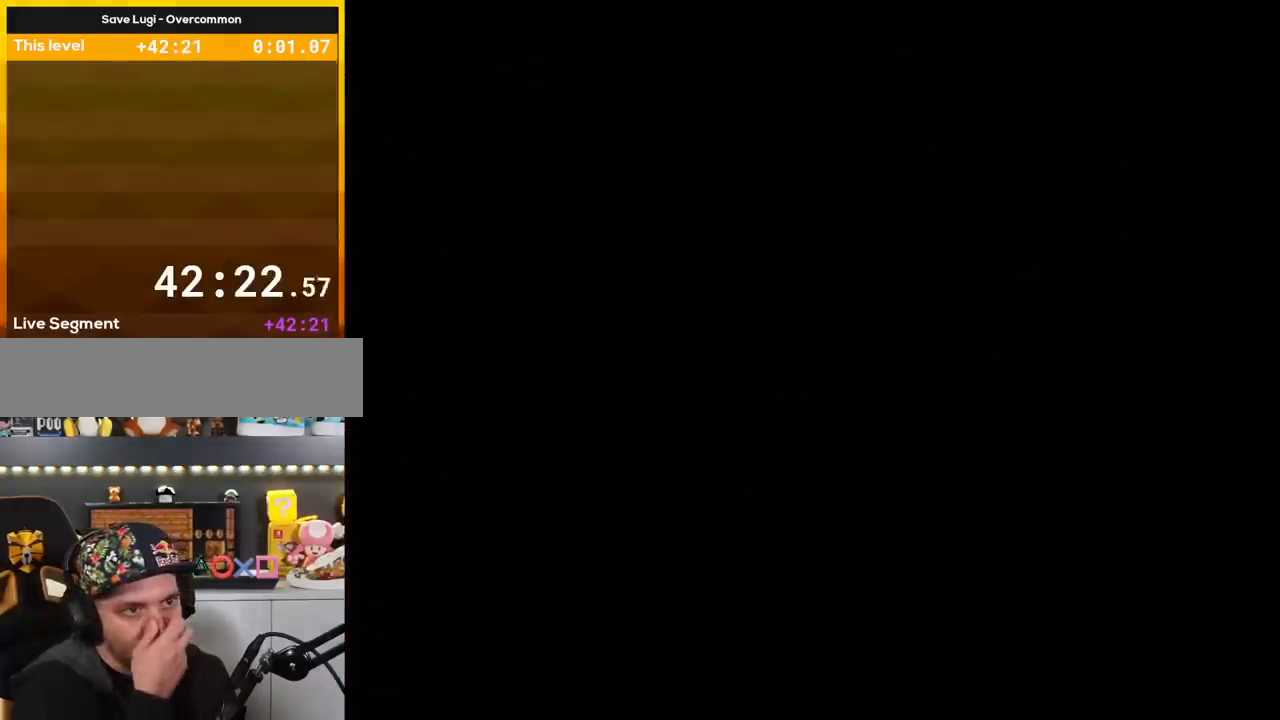
{"buttons": [], "events": []}
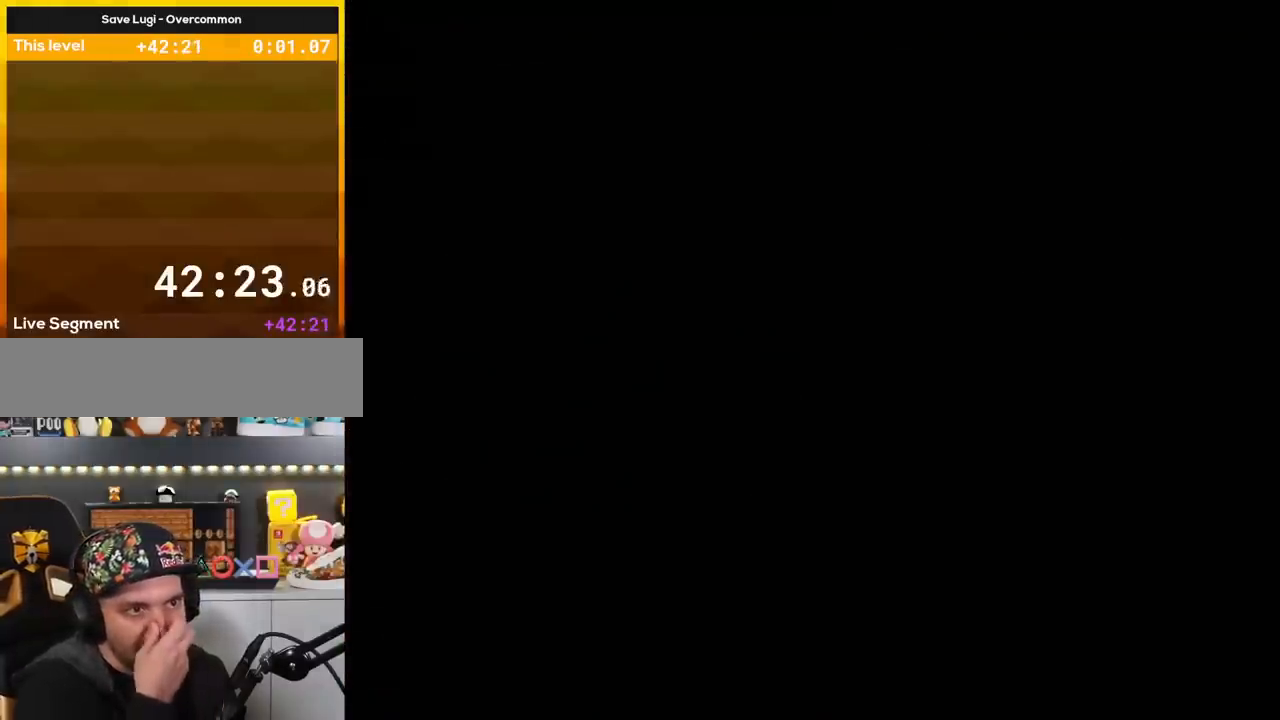
{"buttons": [], "events": []}
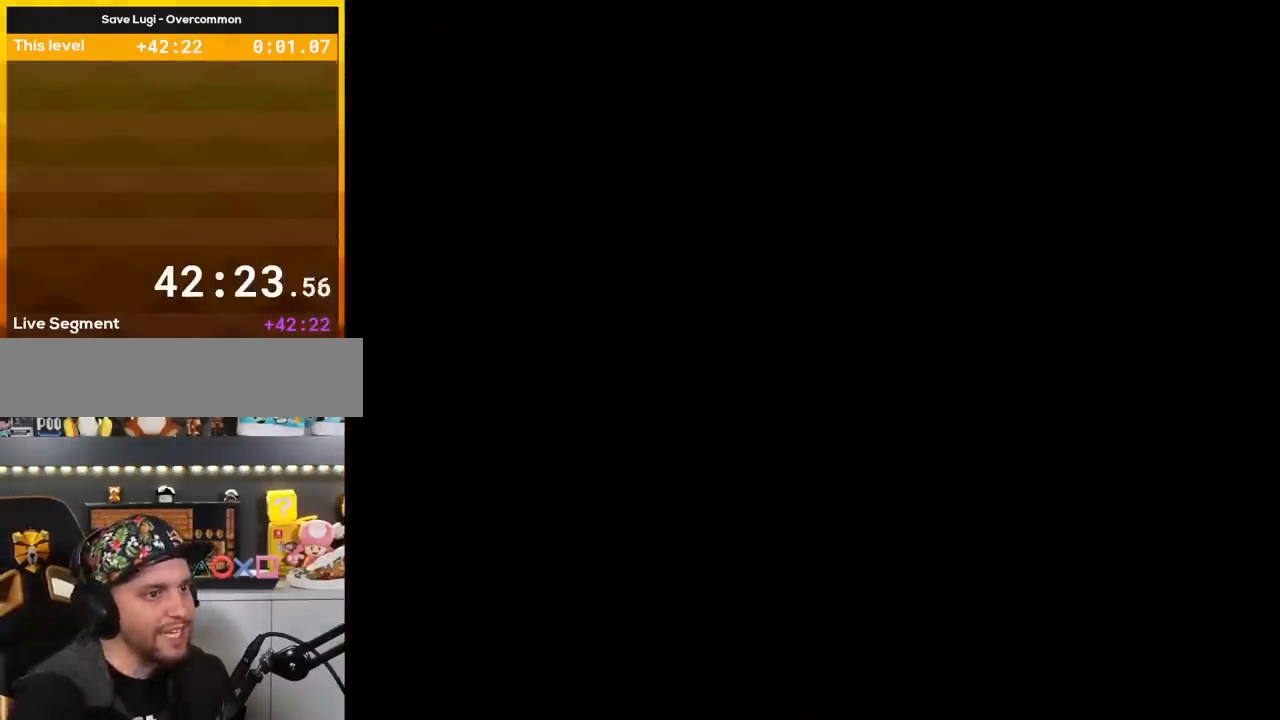
{"buttons": [], "events": []}
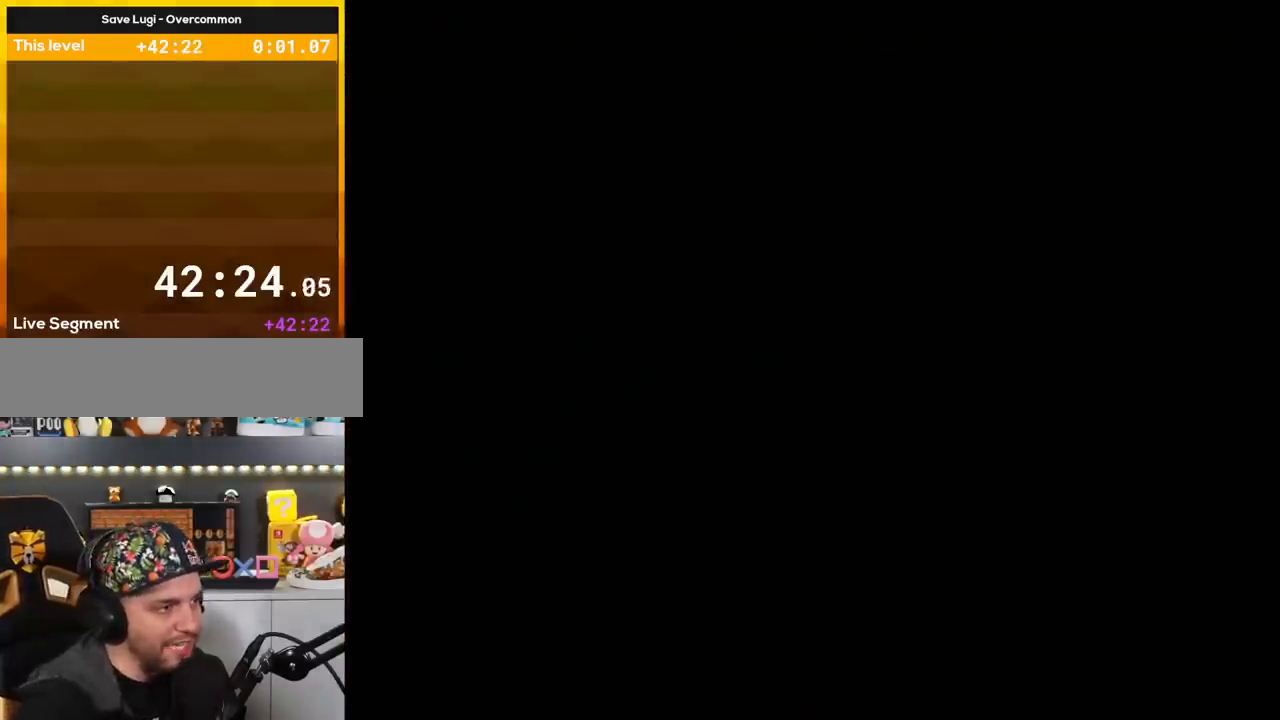
{"buttons": ["Y"], "events": [[284, "Y", "down"]]}
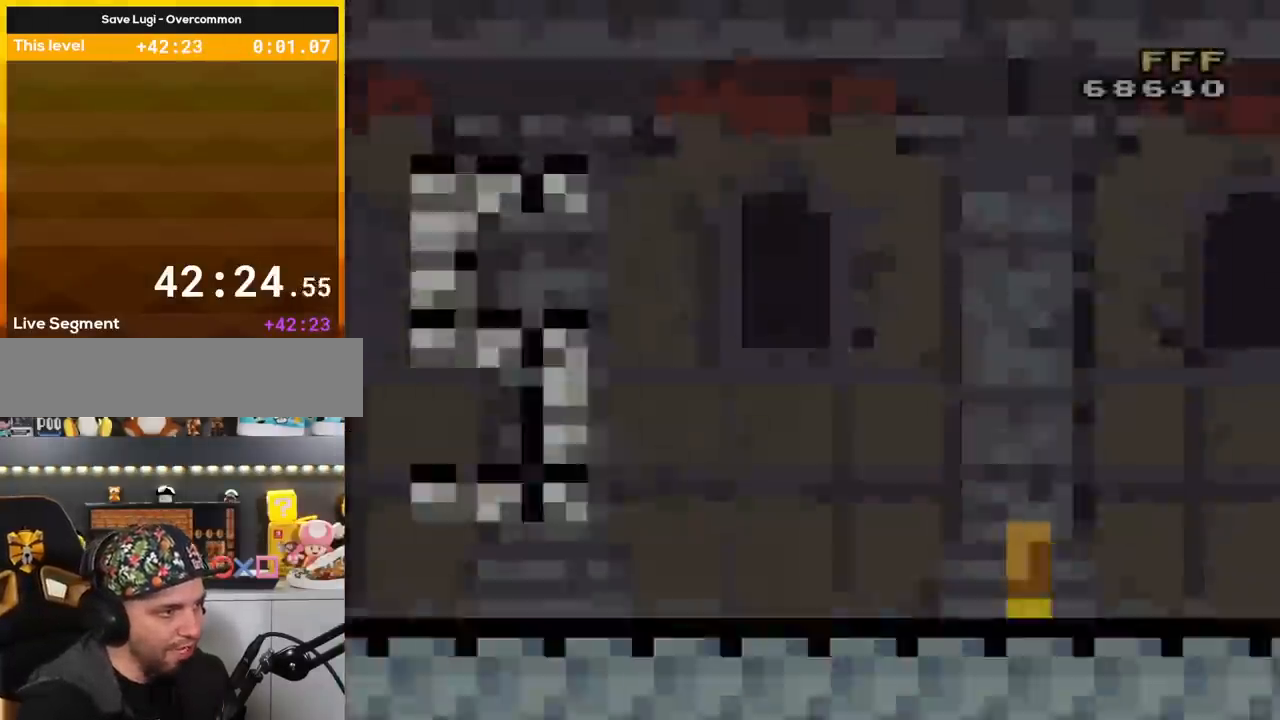
{"buttons": ["Y", "DPAD_RIGHT"], "events": [[200, "DPAD_RIGHT", "down"]]}
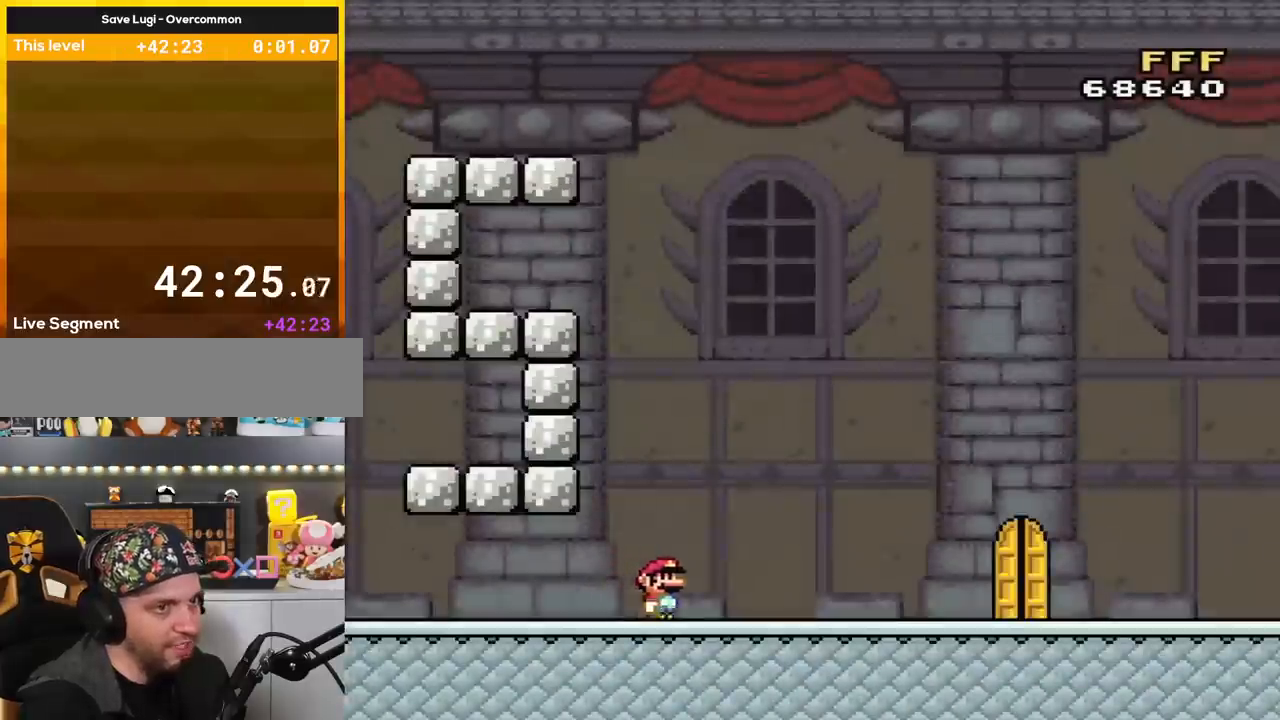
{"buttons": ["Y", "DPAD_RIGHT"], "events": []}
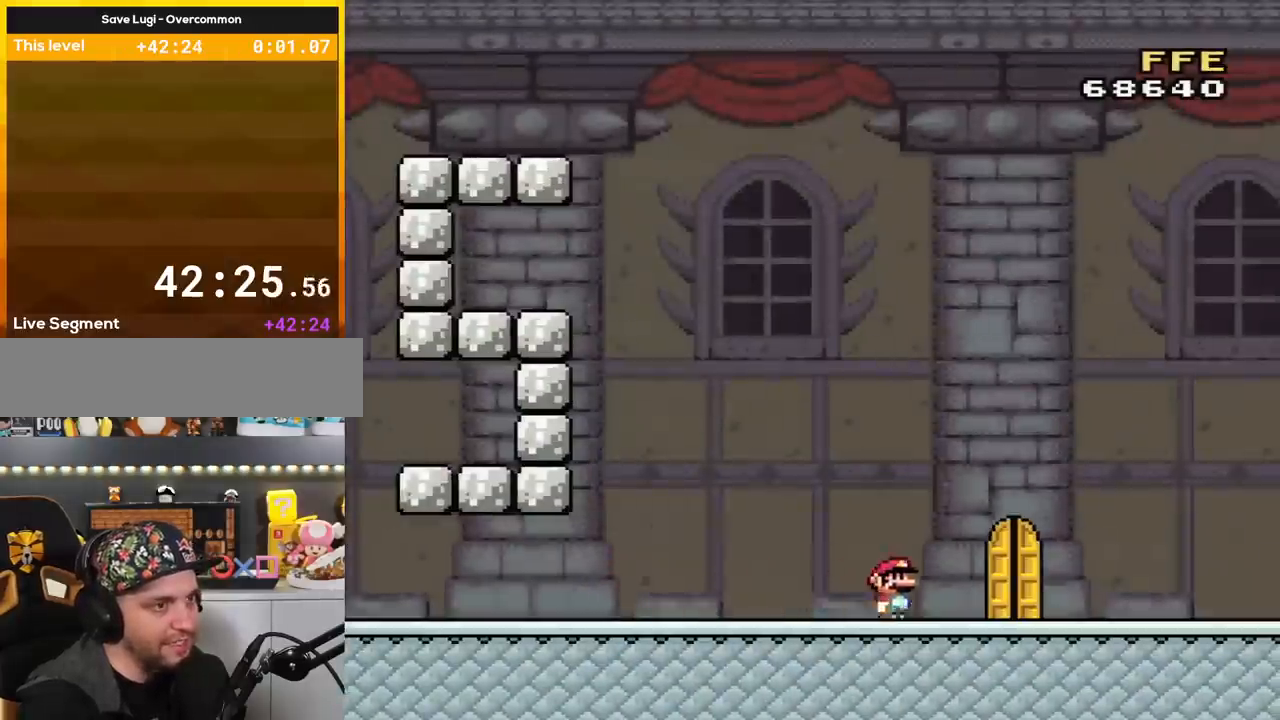
{"buttons": [], "events": [[266, "DPAD_RIGHT", "up"], [317, "DPAD_LEFT", "down"], [483, "DPAD_LEFT", "up"], [500, "Y", "up"]]}
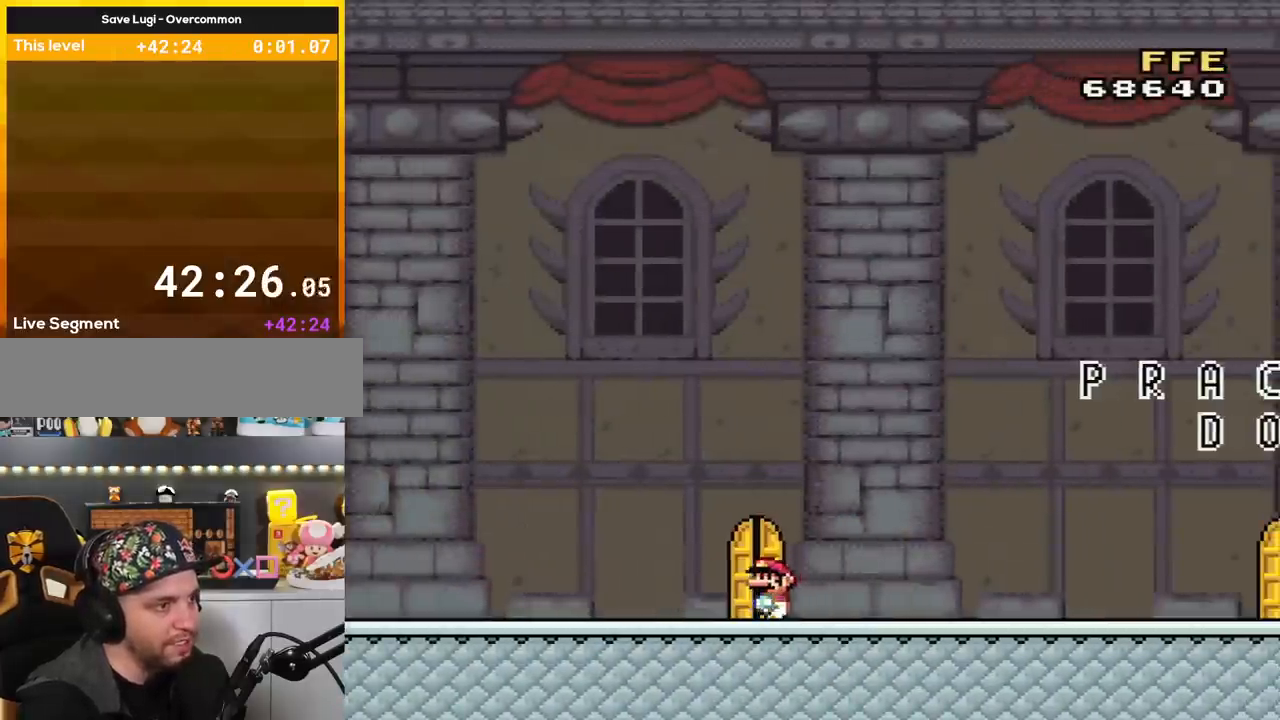
{"buttons": [], "events": [[167, "DPAD_LEFT", "down"], [284, "DPAD_LEFT", "up"], [384, "DPAD_UP", "down"], [501, "DPAD_UP", "up"]]}
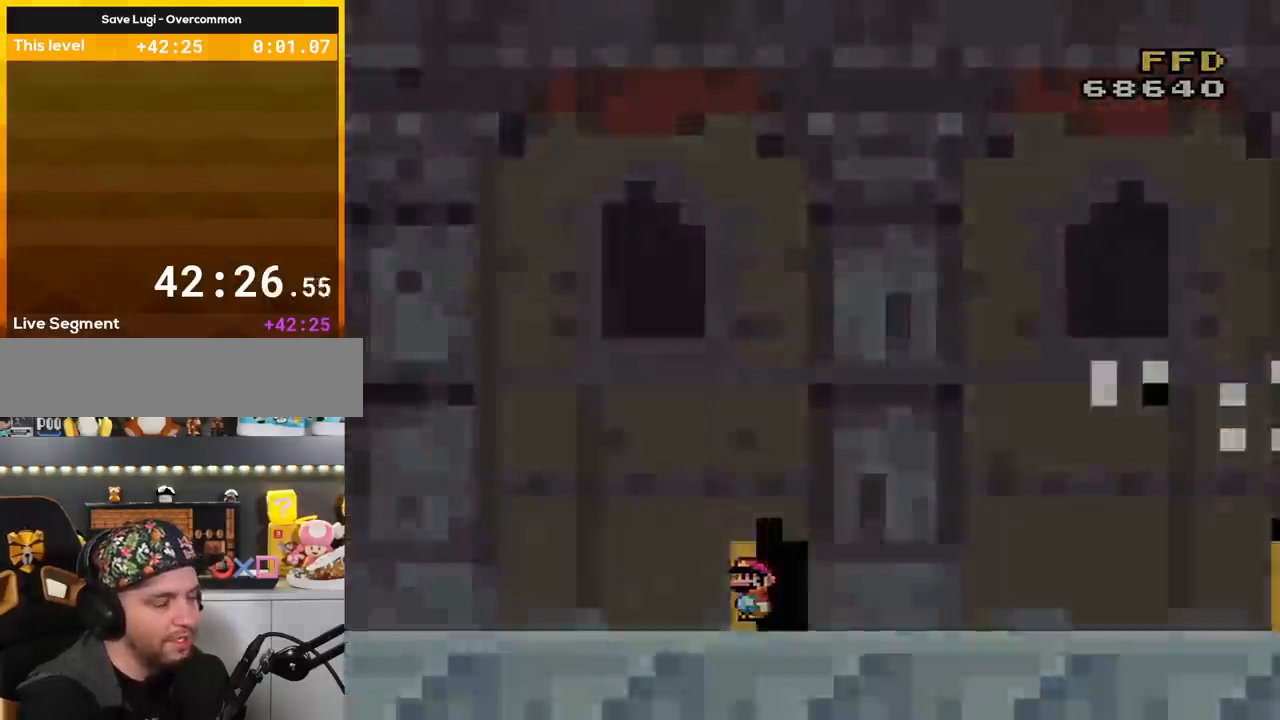
{"buttons": [], "events": []}
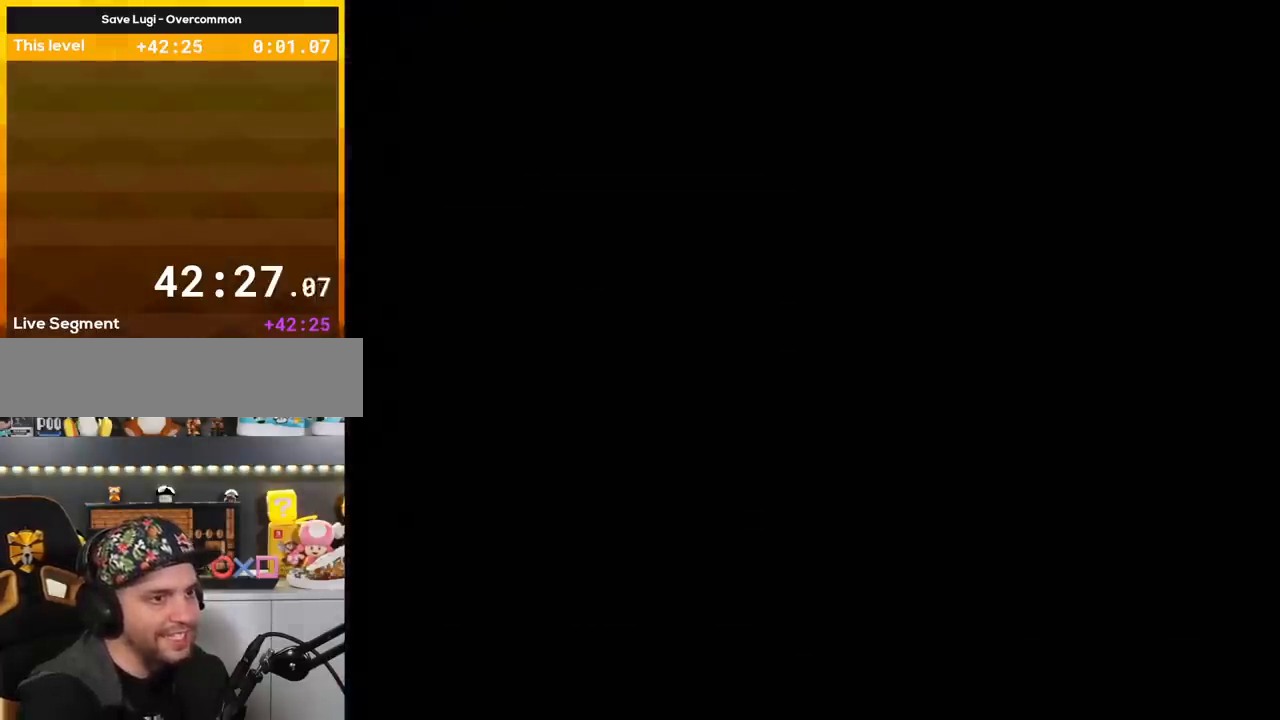
{"buttons": [], "events": []}
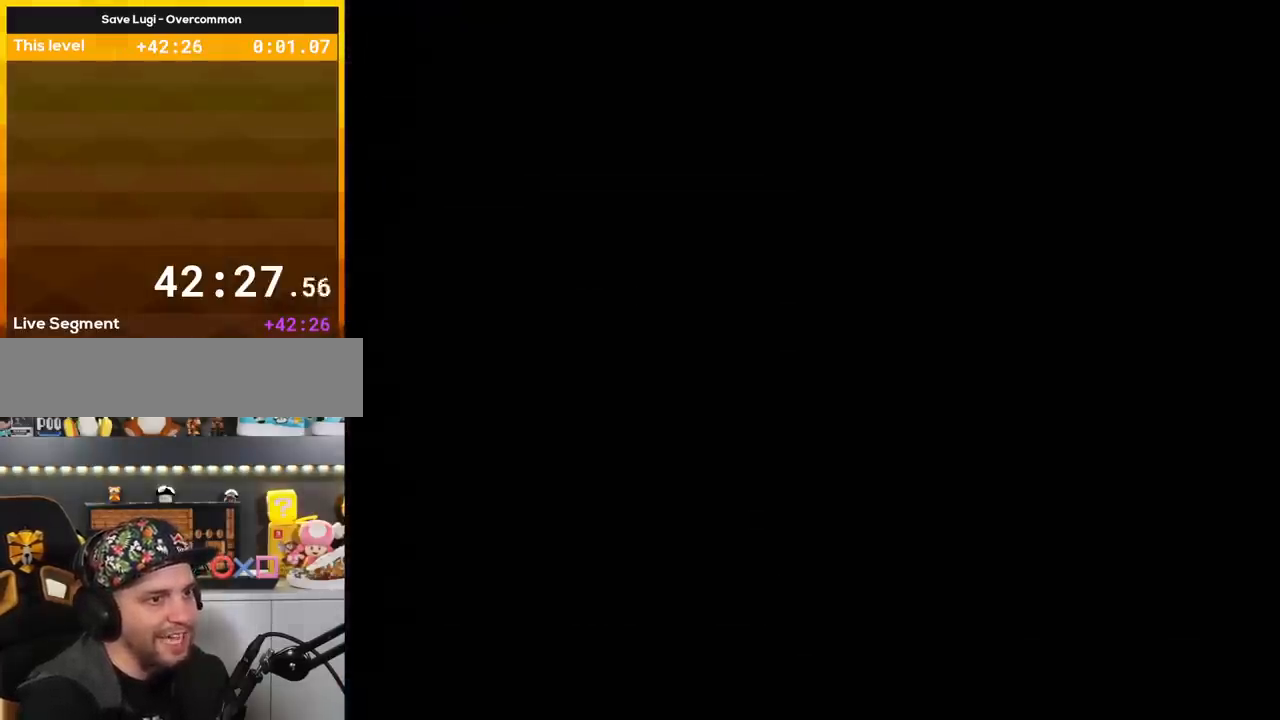
{"buttons": [], "events": []}
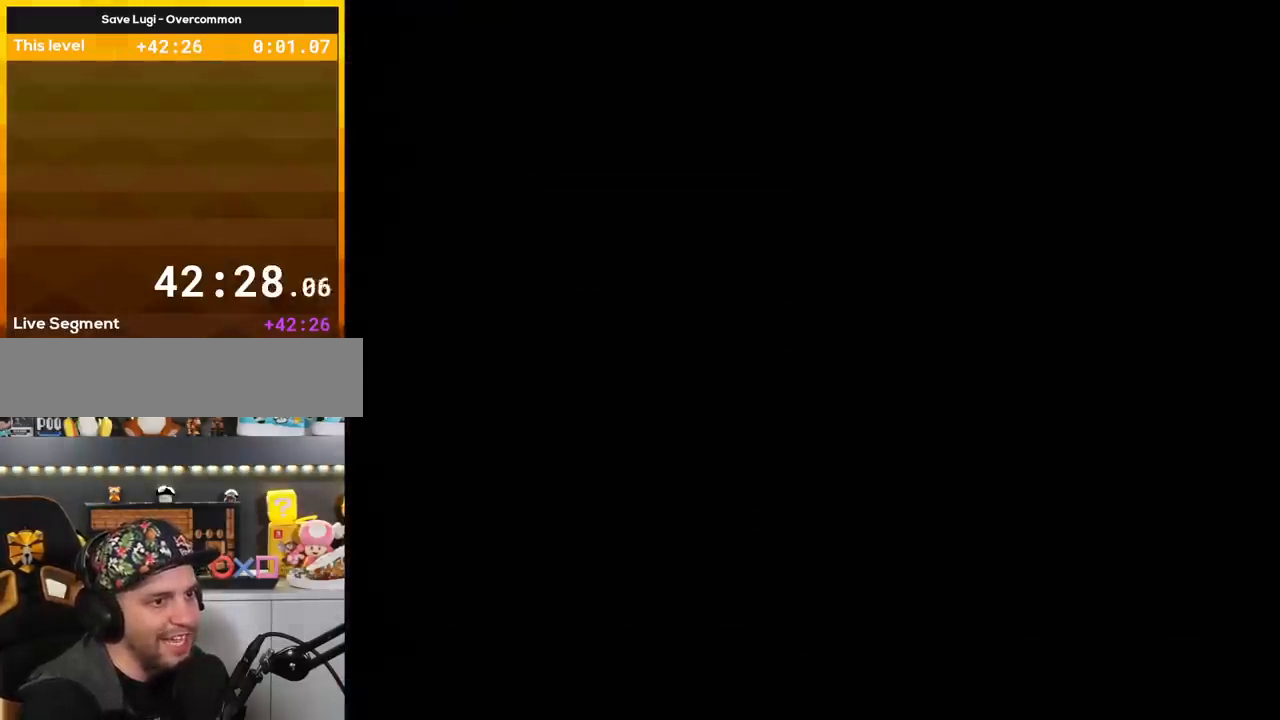
{"buttons": [], "events": []}
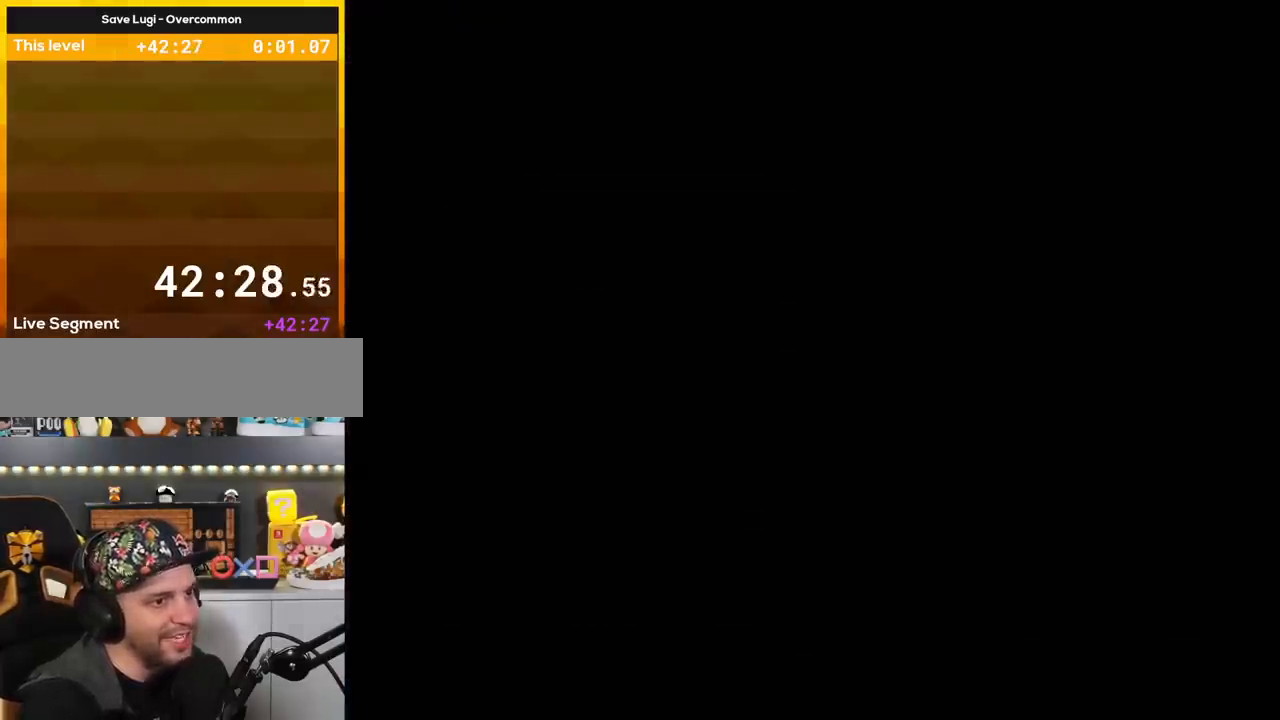
{"buttons": [], "events": []}
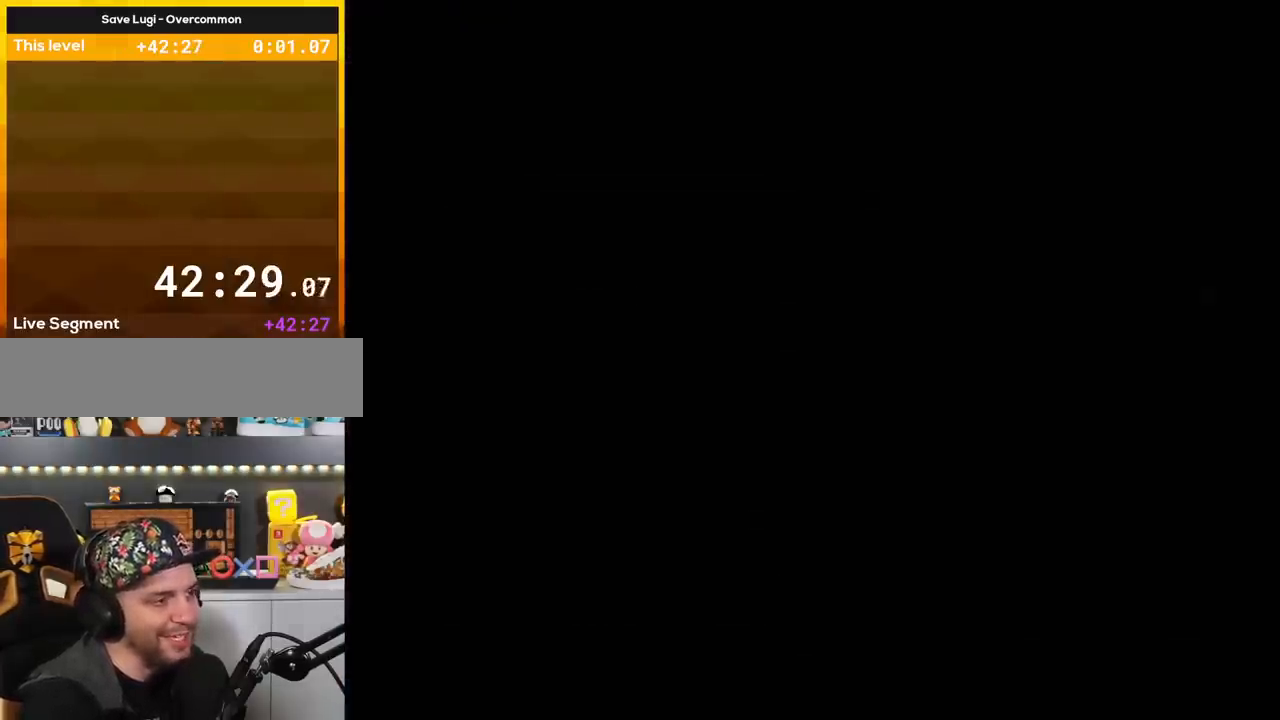
{"buttons": ["Y"], "events": [[217, "Y", "down"]]}
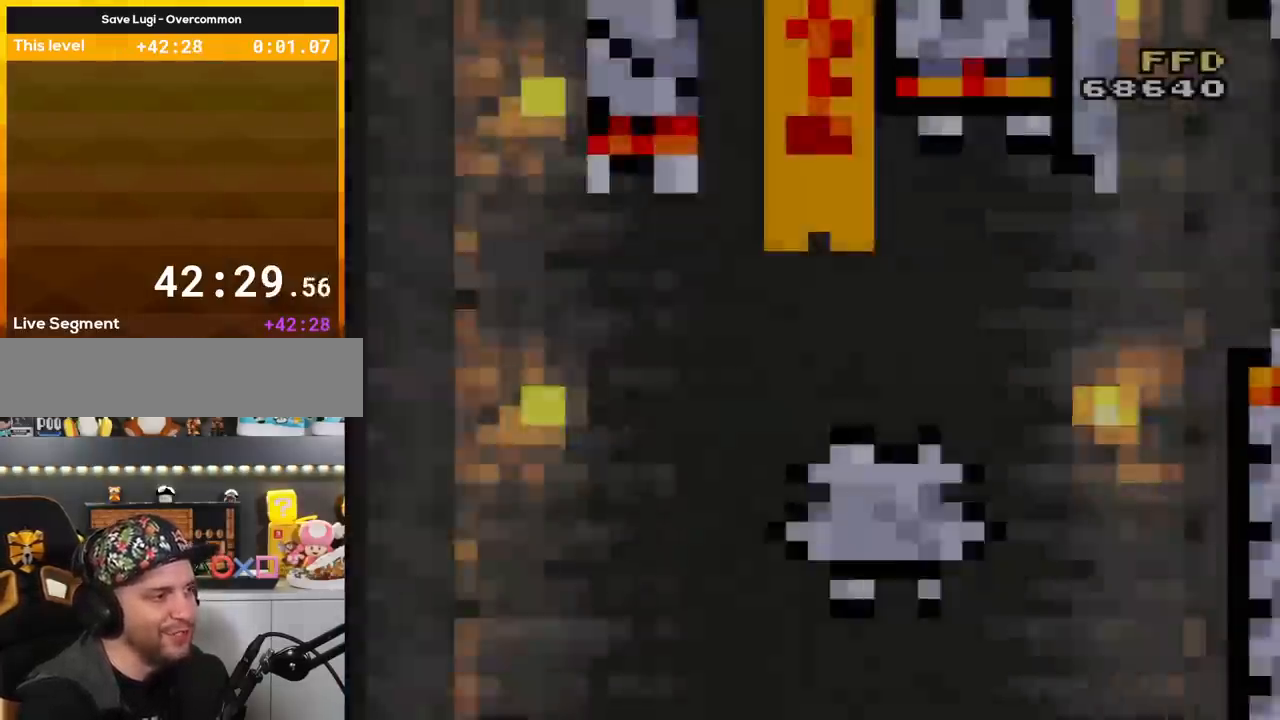
{"buttons": ["Y", "DPAD_RIGHT"], "events": [[133, "DPAD_RIGHT", "down"], [250, "DPAD_RIGHT", "up"], [383, "DPAD_RIGHT", "down"]]}
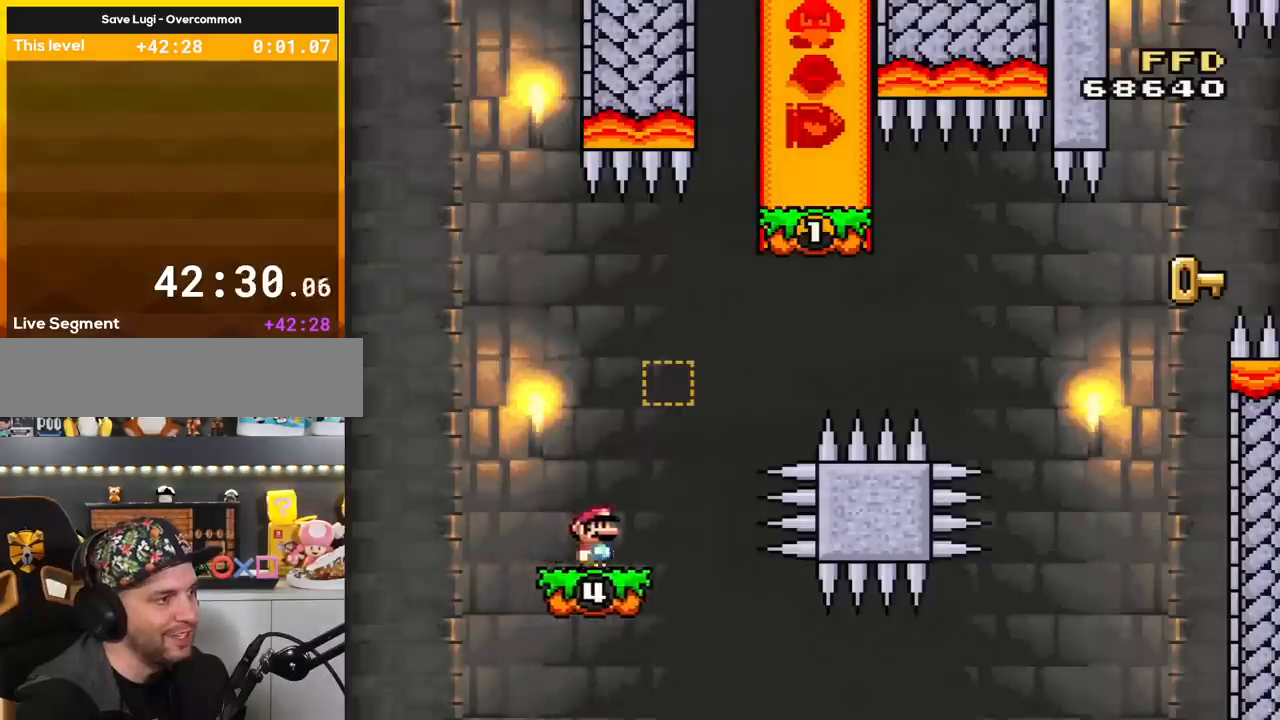
{"buttons": ["Y", "DPAD_RIGHT"], "events": [[100, "B", "down"], [167, "DPAD_RIGHT", "up"], [184, "DPAD_LEFT", "down"], [250, "B", "up"], [317, "DPAD_LEFT", "up"], [317, "DPAD_RIGHT", "down"]]}
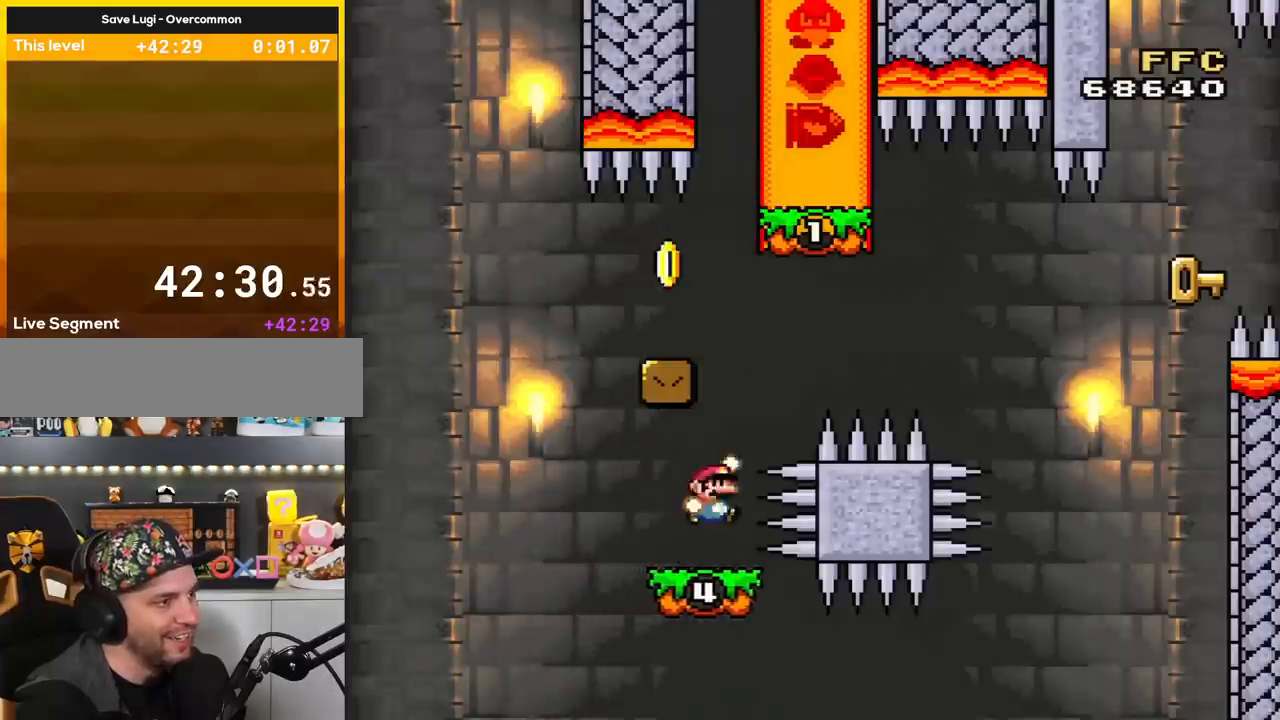
{"buttons": ["Y", "DPAD_RIGHT"], "events": [[33, "B", "down"], [100, "DPAD_RIGHT", "up"], [133, "DPAD_LEFT", "down"], [467, "B", "up"], [467, "DPAD_LEFT", "up"], [500, "DPAD_RIGHT", "down"]]}
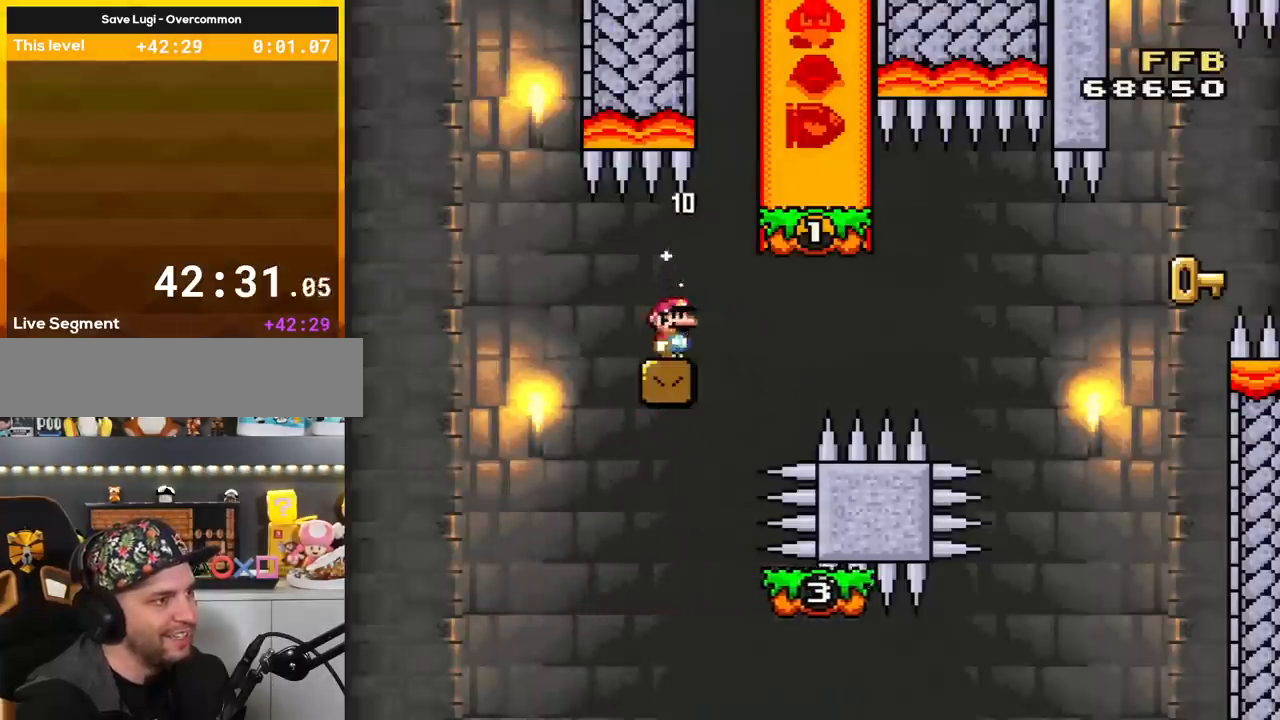
{"buttons": ["Y", "DPAD_RIGHT"], "events": [[217, "B", "down"], [384, "B", "up"]]}
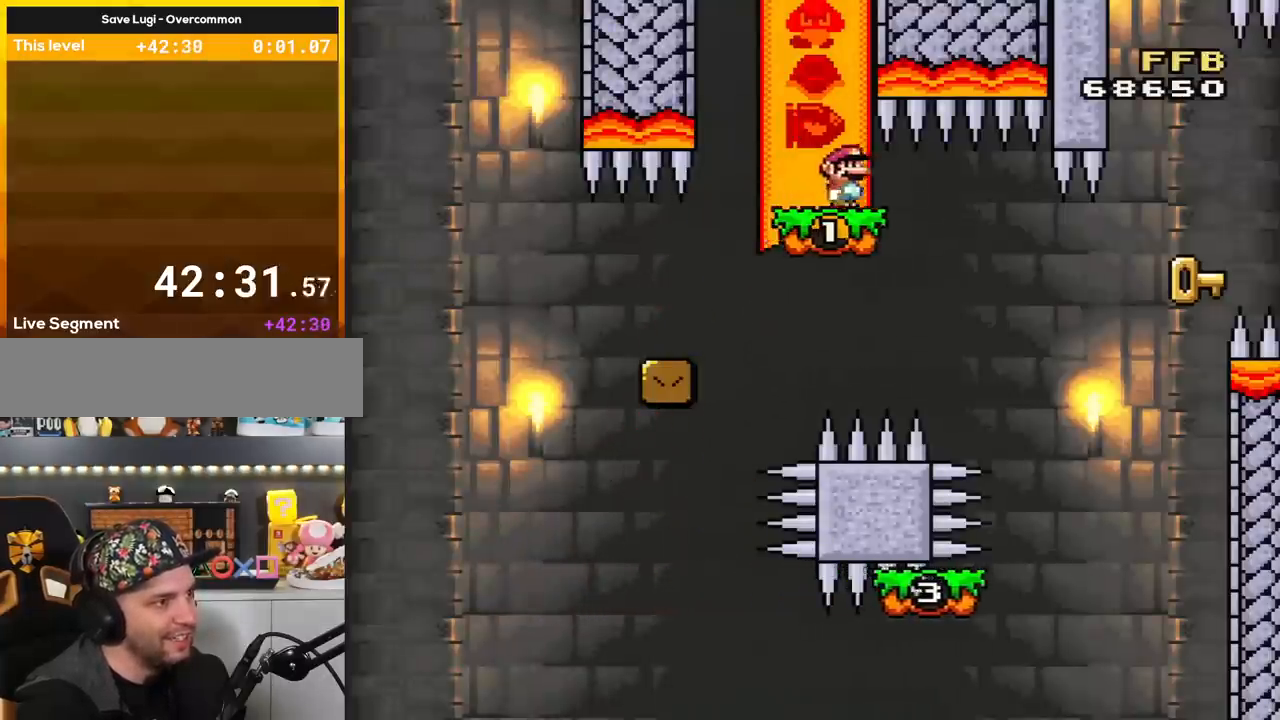
{"buttons": ["Y", "DPAD_LEFT"], "events": [[450, "DPAD_RIGHT", "up"], [483, "DPAD_LEFT", "down"]]}
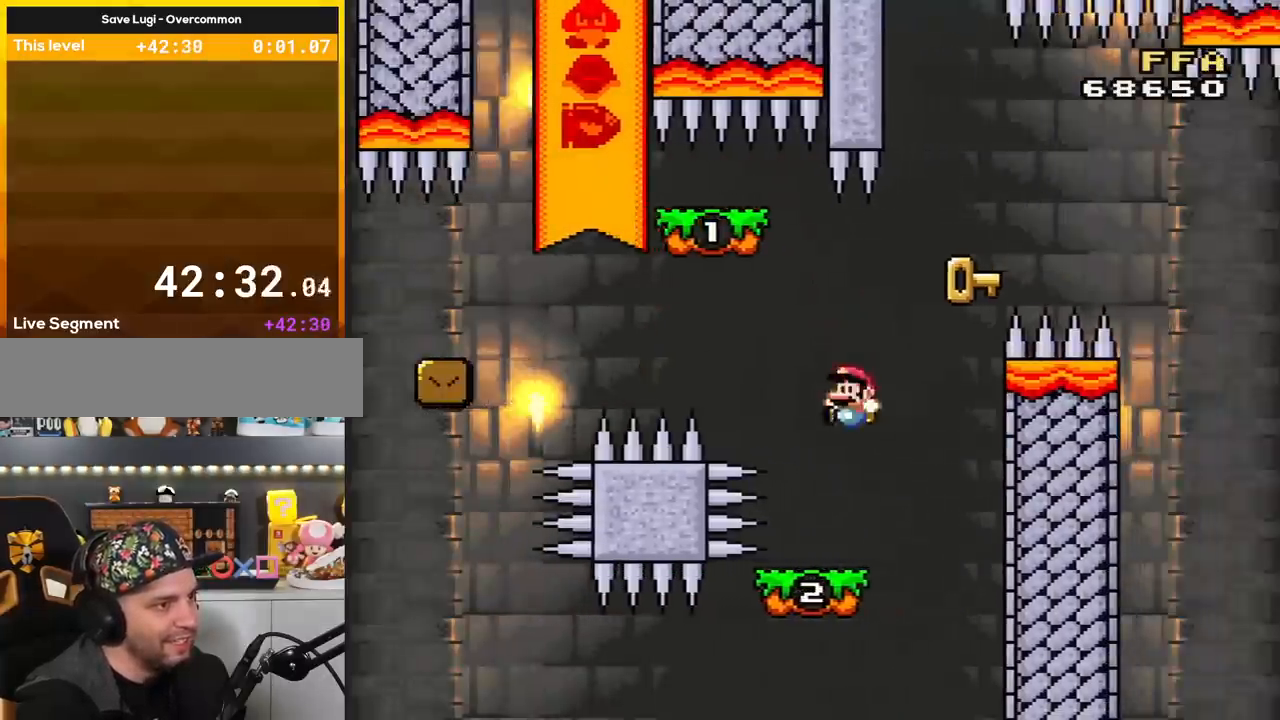
{"buttons": ["Y", "DPAD_RIGHT"], "events": [[234, "DPAD_LEFT", "up"], [300, "DPAD_RIGHT", "down"]]}
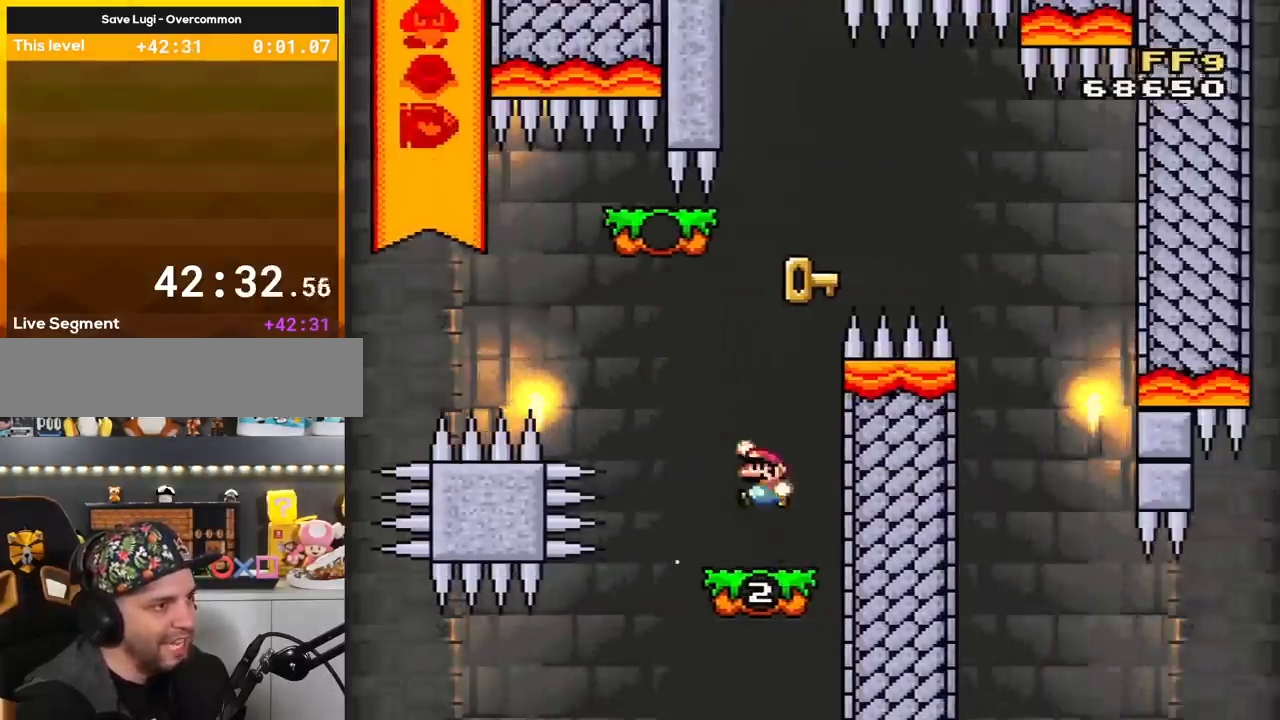
{"buttons": ["B", "Y", "DPAD_RIGHT"], "events": [[16, "B", "down"], [66, "DPAD_LEFT", "down"], [66, "DPAD_RIGHT", "up"], [216, "DPAD_LEFT", "up"], [350, "DPAD_RIGHT", "down"], [383, "B", "up"], [500, "B", "down"]]}
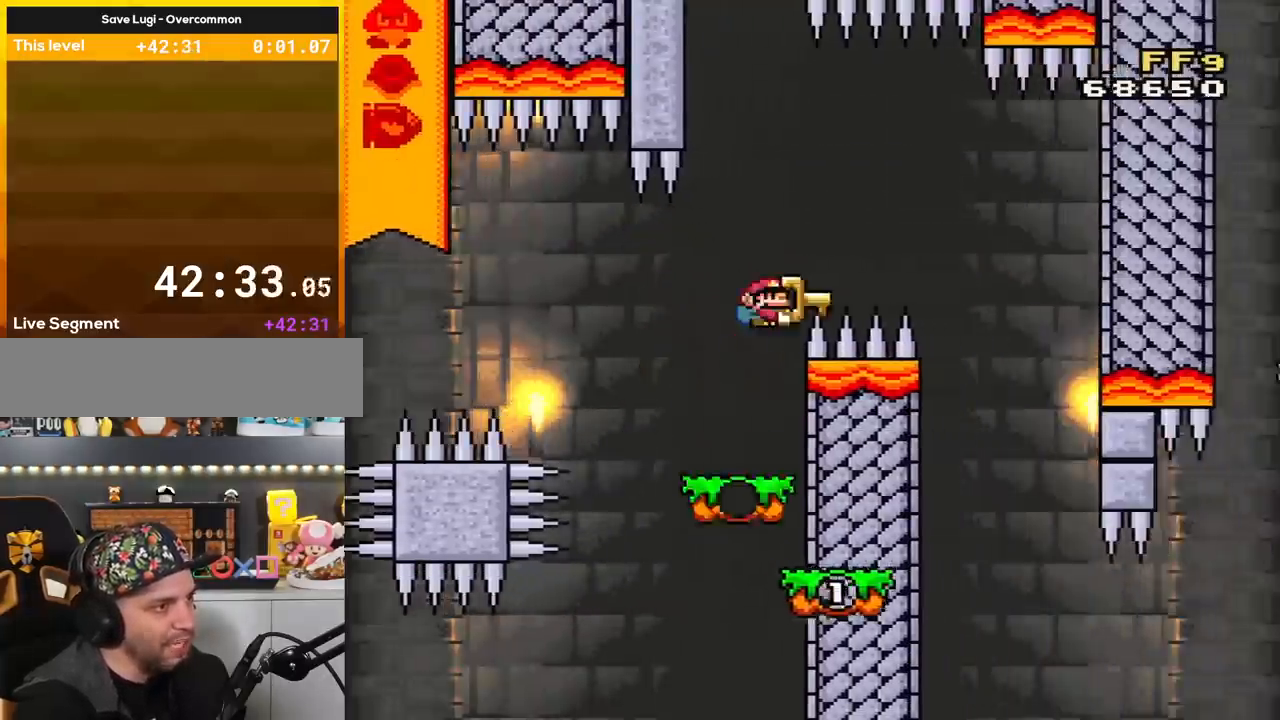
{"buttons": ["Y", "DPAD_LEFT"], "events": [[317, "B", "up"], [501, "DPAD_LEFT", "down"], [501, "DPAD_RIGHT", "up"]]}
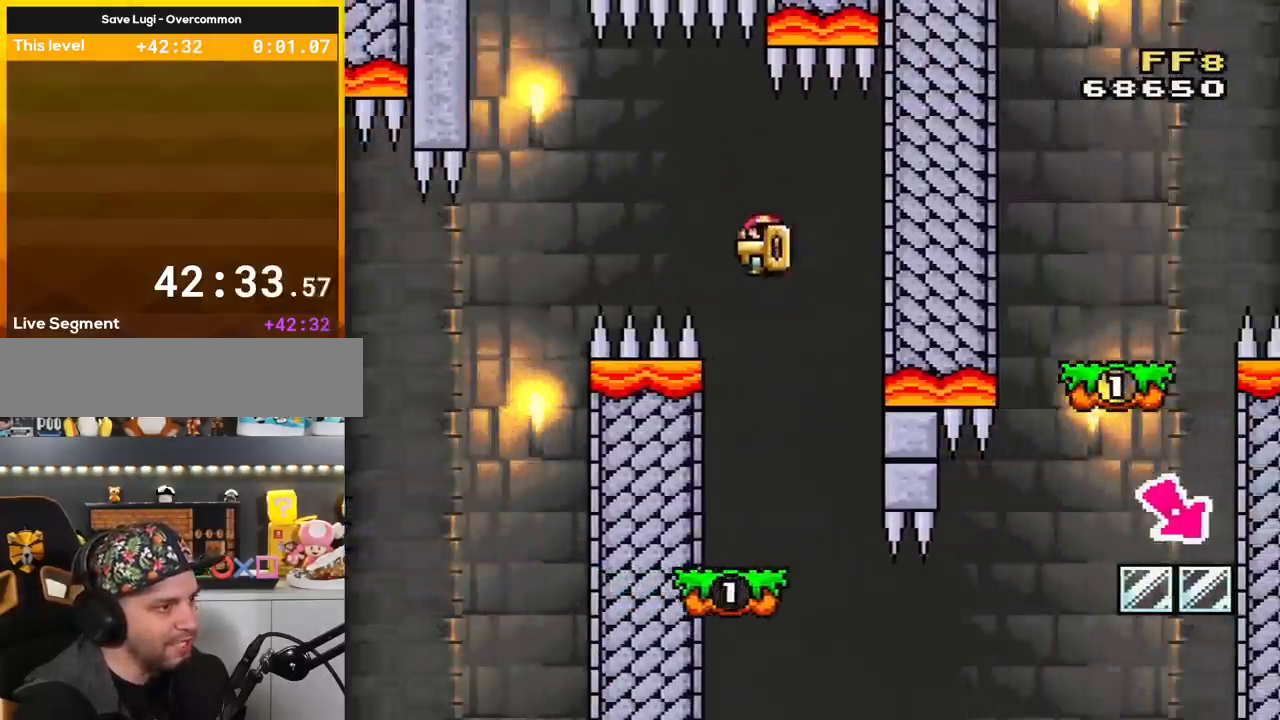
{"buttons": ["Y"], "events": [[150, "DPAD_LEFT", "up"], [150, "DPAD_RIGHT", "down"], [317, "DPAD_RIGHT", "up"], [350, "DPAD_LEFT", "down"], [500, "DPAD_LEFT", "up"]]}